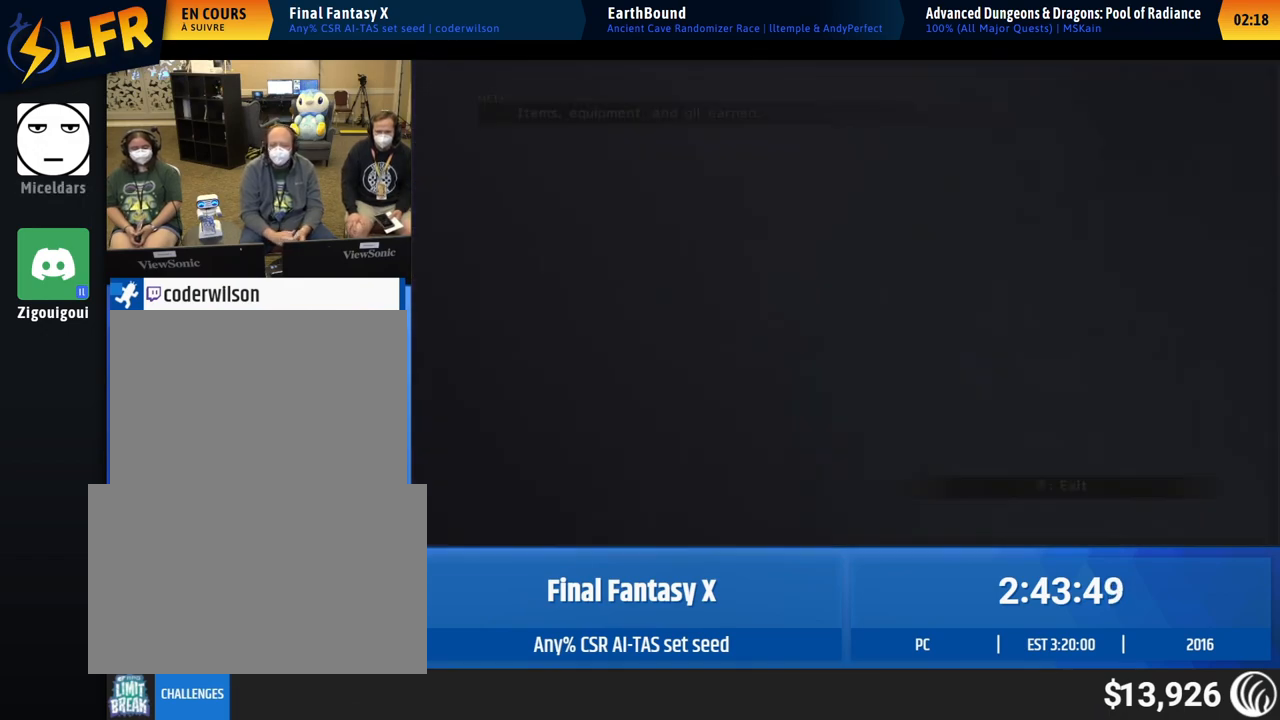
Gameplay with a controller (Xbox layout); each line is a JSON object with the inputs held at the frame after it. "events" lists button and stick changes between this image and that frame as [ms after this image, input, new state], when the widget could be followed in between. Not read: A DPAD_DOWN L3 R3 SELECT START Y right_stick.
{"buttons": [], "left_stick": "up", "events": [[283, "left_stick", "up"]]}
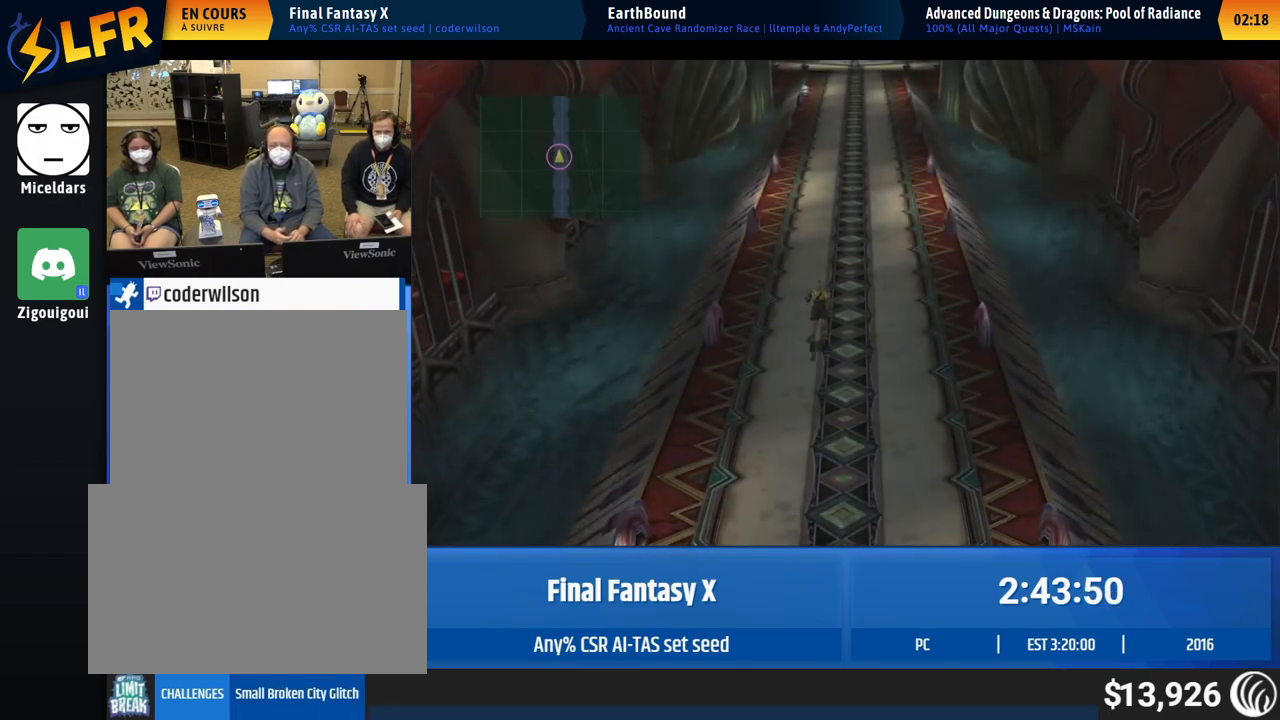
{"buttons": [], "left_stick": "up", "events": []}
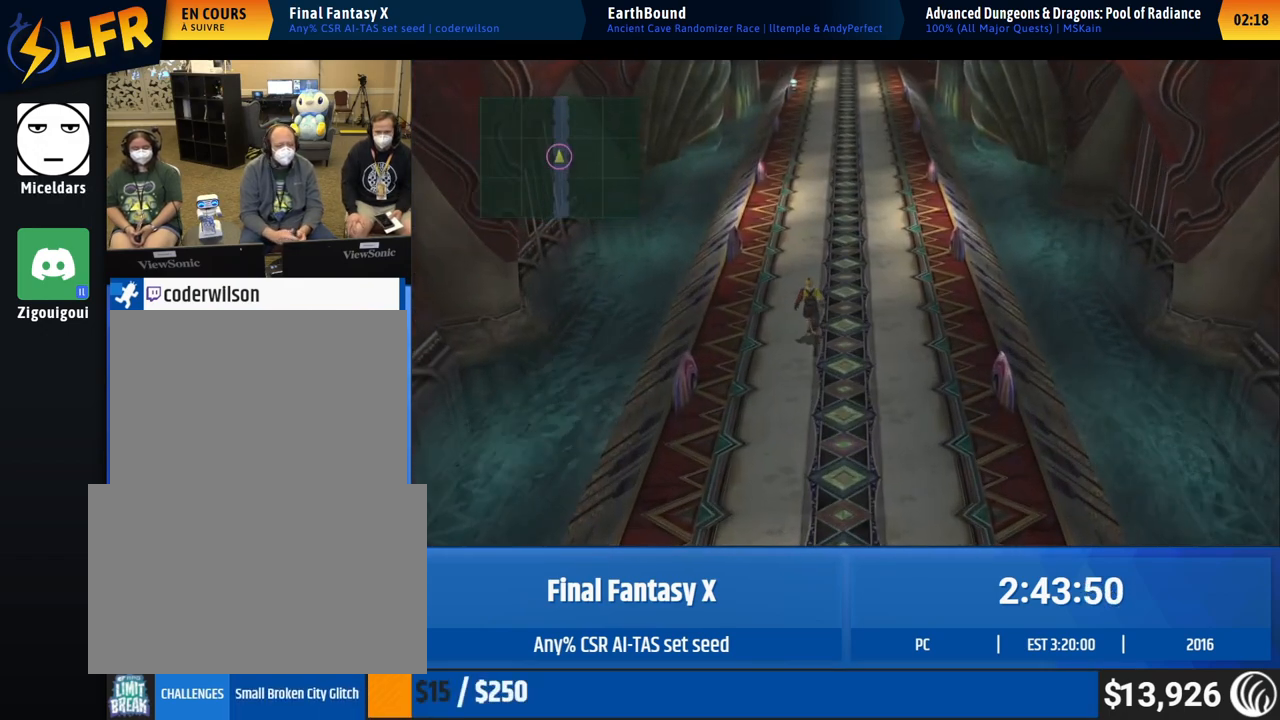
{"buttons": [], "left_stick": "up", "events": []}
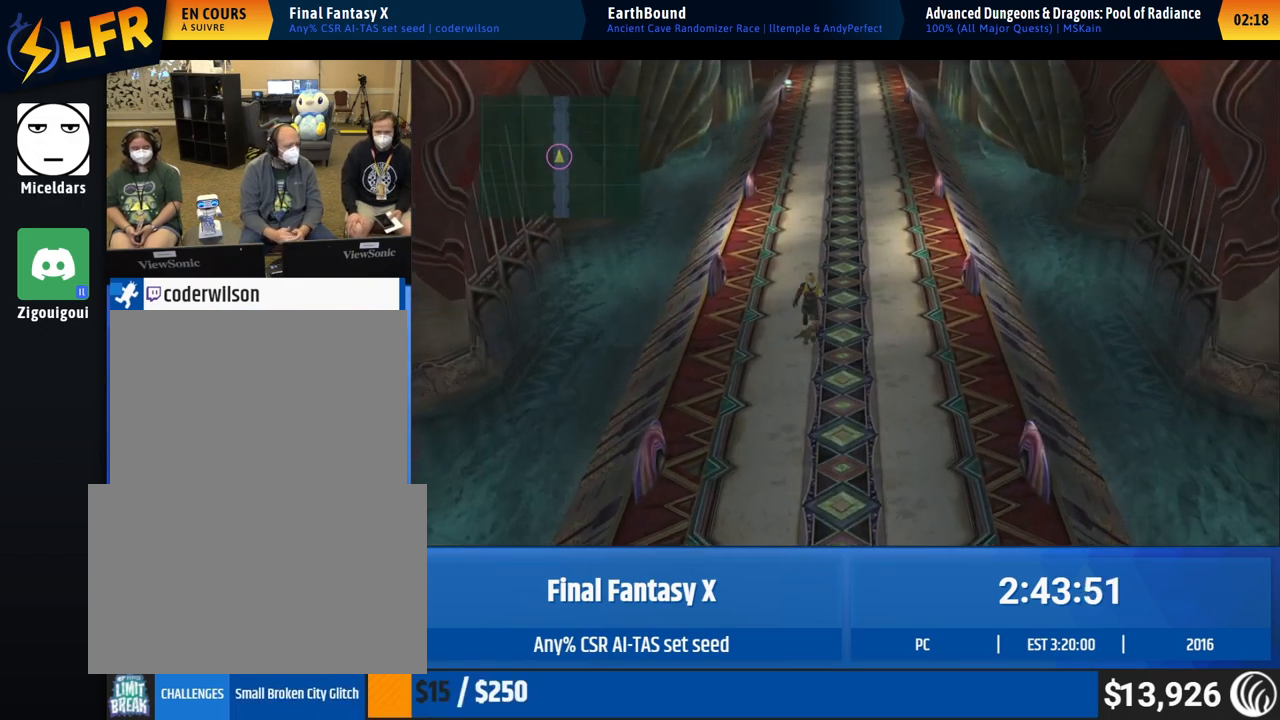
{"buttons": [], "left_stick": "up", "events": []}
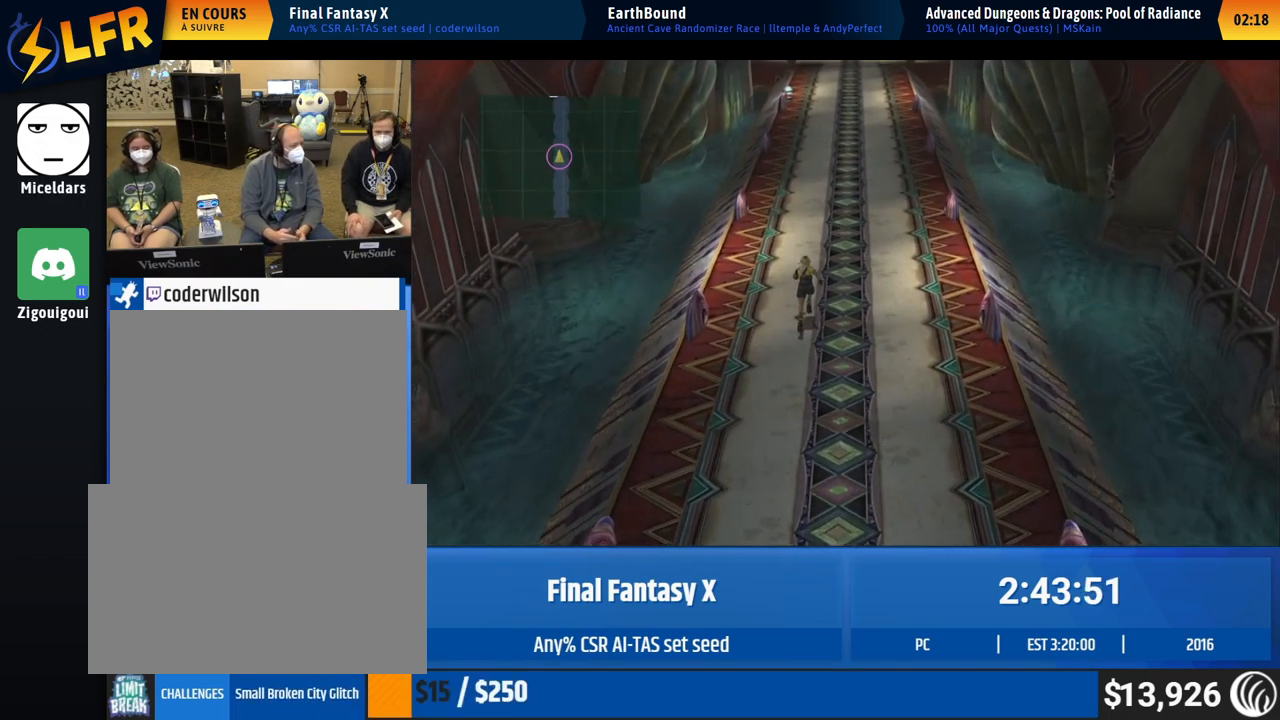
{"buttons": [], "left_stick": "up", "events": []}
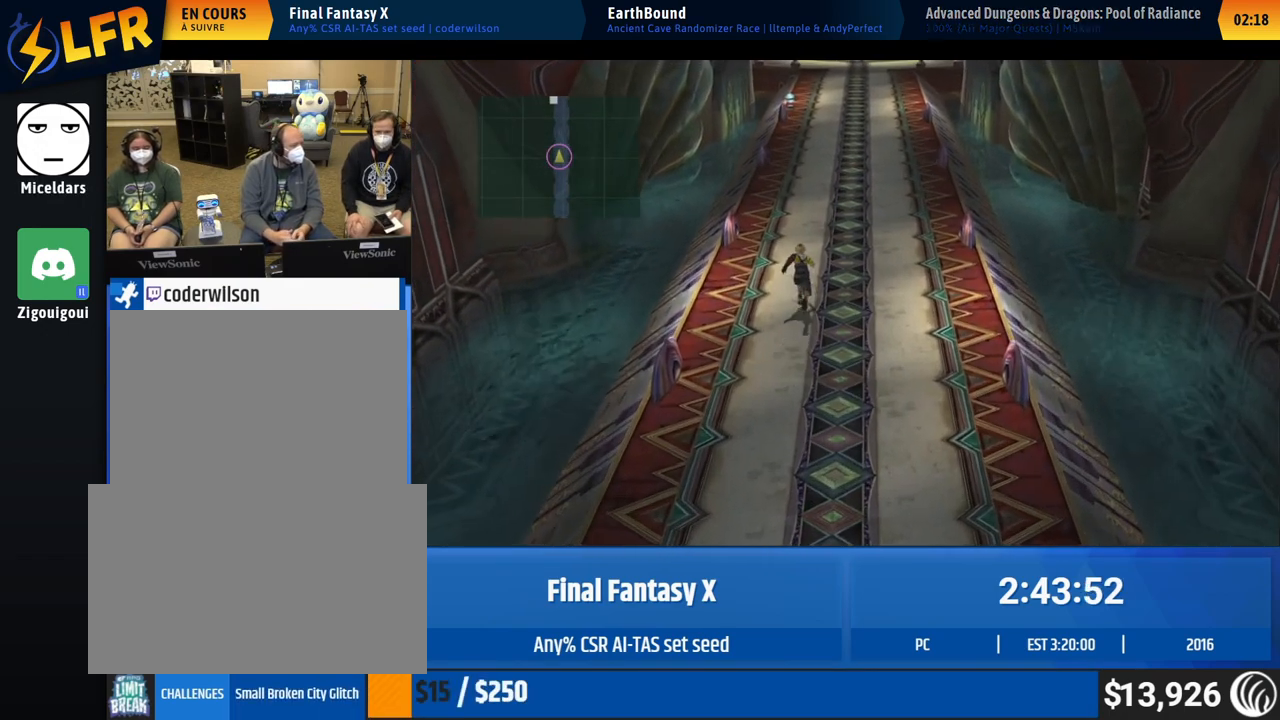
{"buttons": [], "left_stick": "up", "events": []}
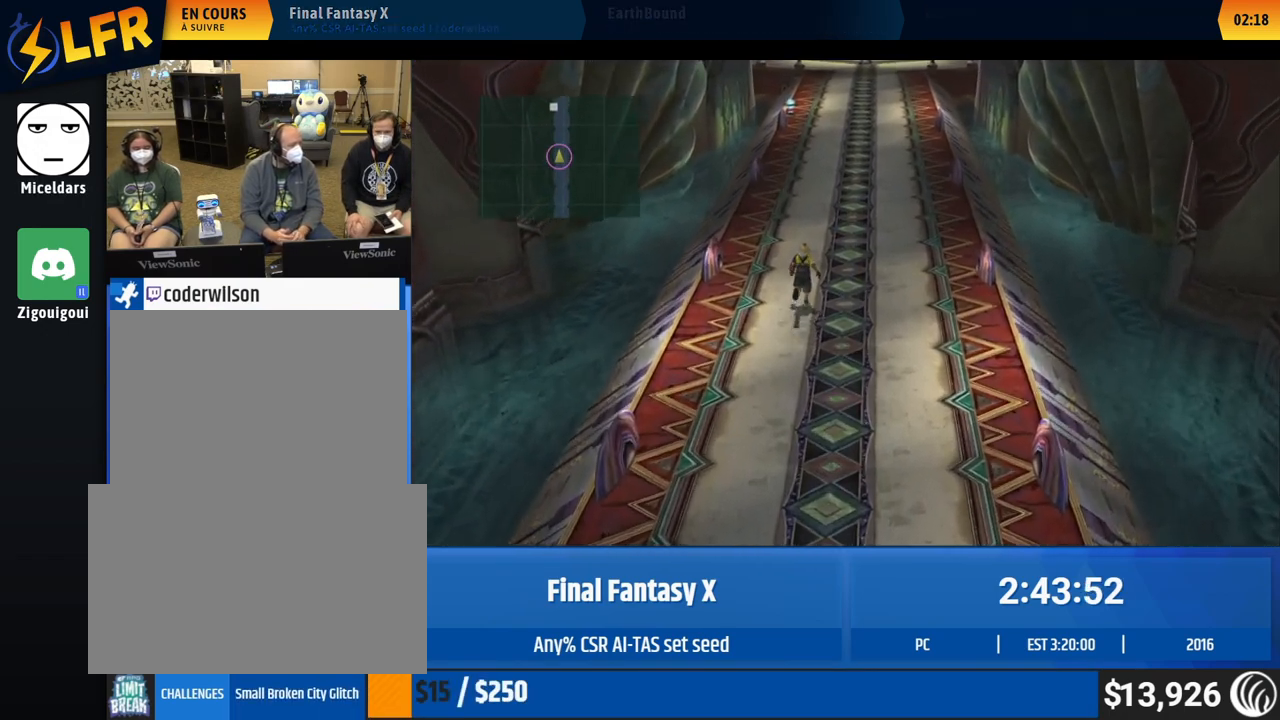
{"buttons": [], "left_stick": "up", "events": []}
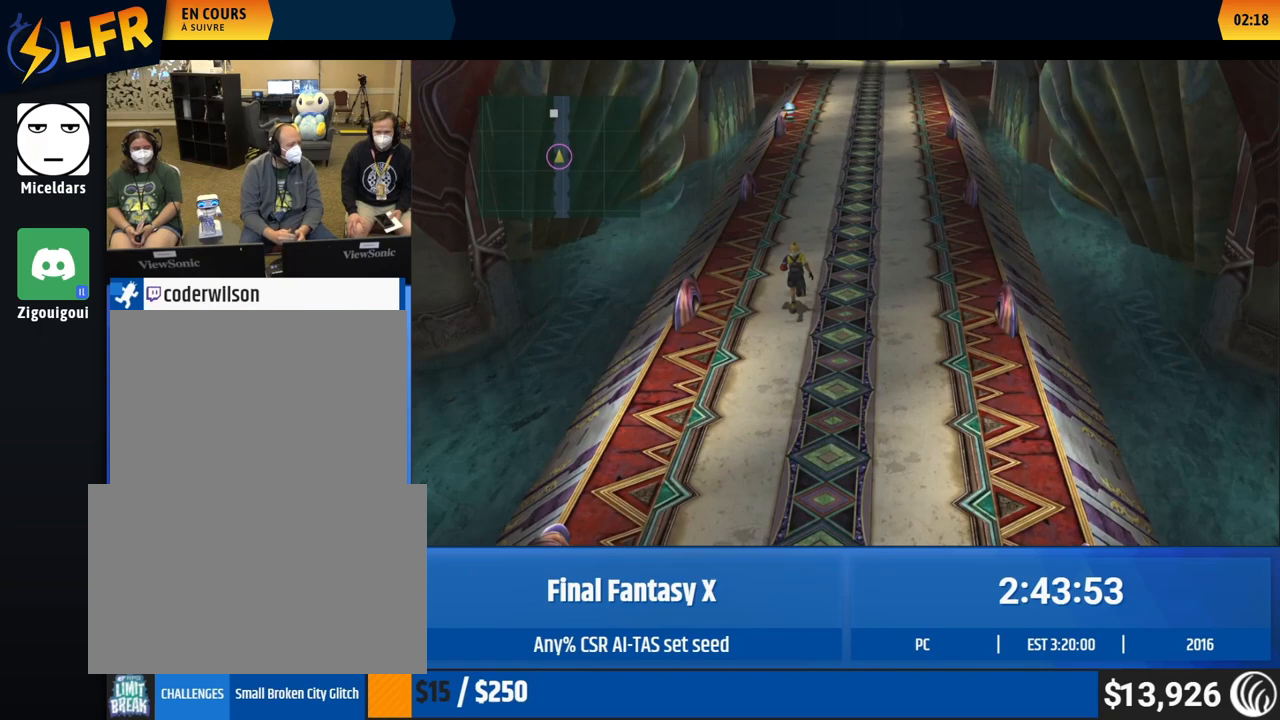
{"buttons": [], "left_stick": "up", "events": []}
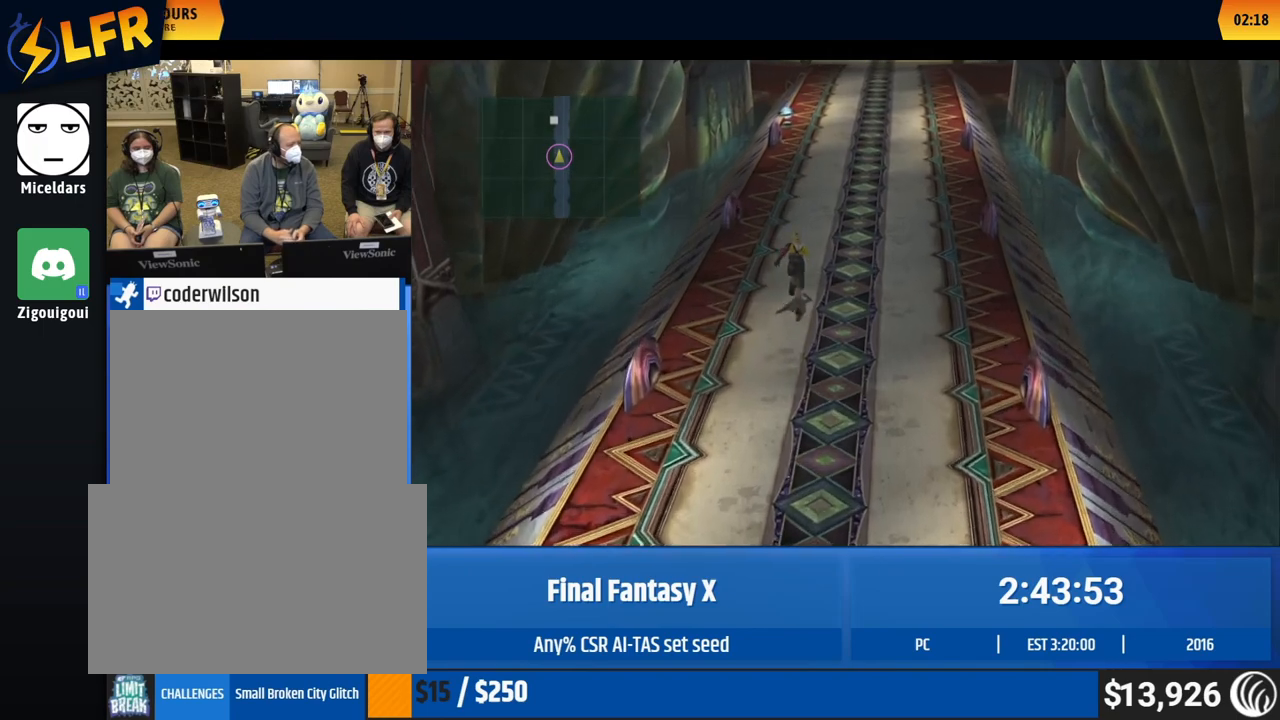
{"buttons": [], "left_stick": "center", "events": [[350, "left_stick", "center"]]}